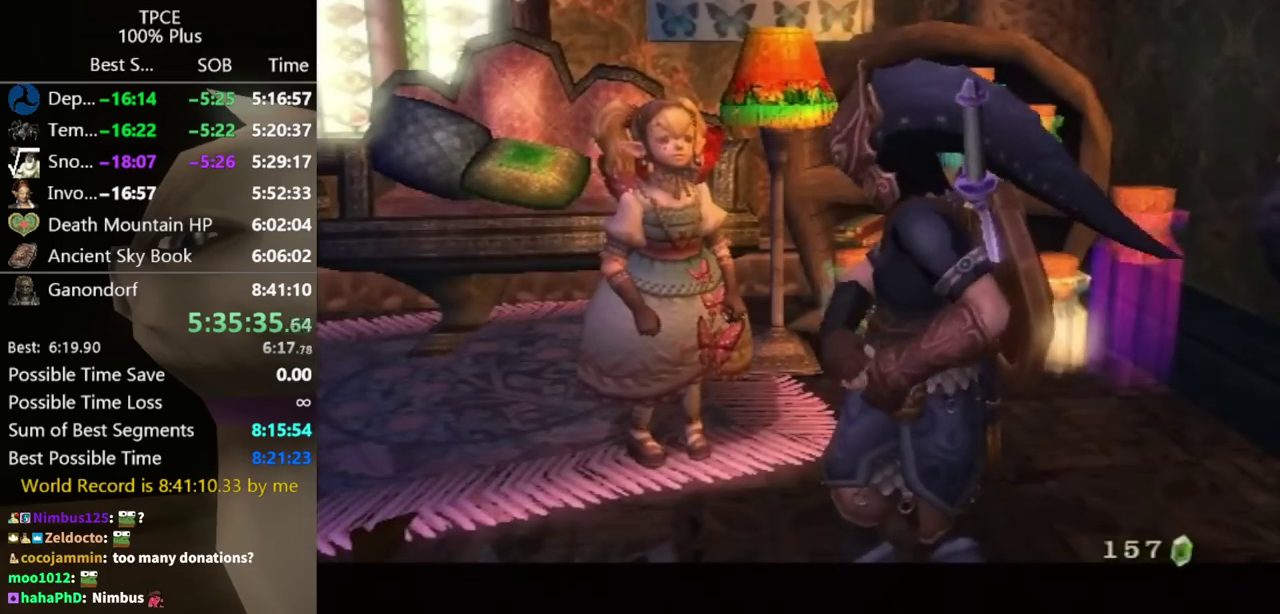
Gameplay with a controller (Nintendo layout); each line is a JSON object with the inputs held at the frame after it. "events" lists button and stick changes between this image and that frame as [ms after this image, input, new state], when the widget could be followed in between. Not read: L3 R3.
{"buttons": [], "left_stick": "center", "right_stick": "center"}
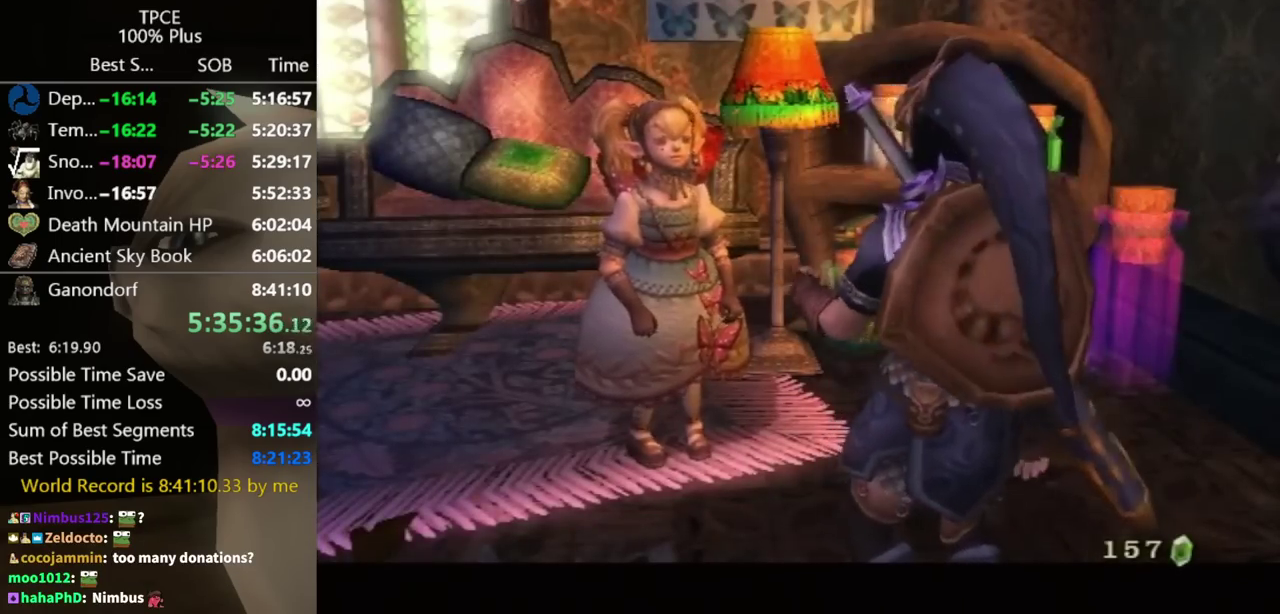
{"buttons": ["B"], "left_stick": "center", "right_stick": "center", "events": [[133, "A", "down"], [167, "A", "up"], [233, "B", "down"], [300, "A", "down"], [300, "B", "up"], [333, "A", "up"], [367, "B", "down"], [400, "B", "up"], [433, "A", "down"], [467, "A", "up"], [467, "B", "down"]]}
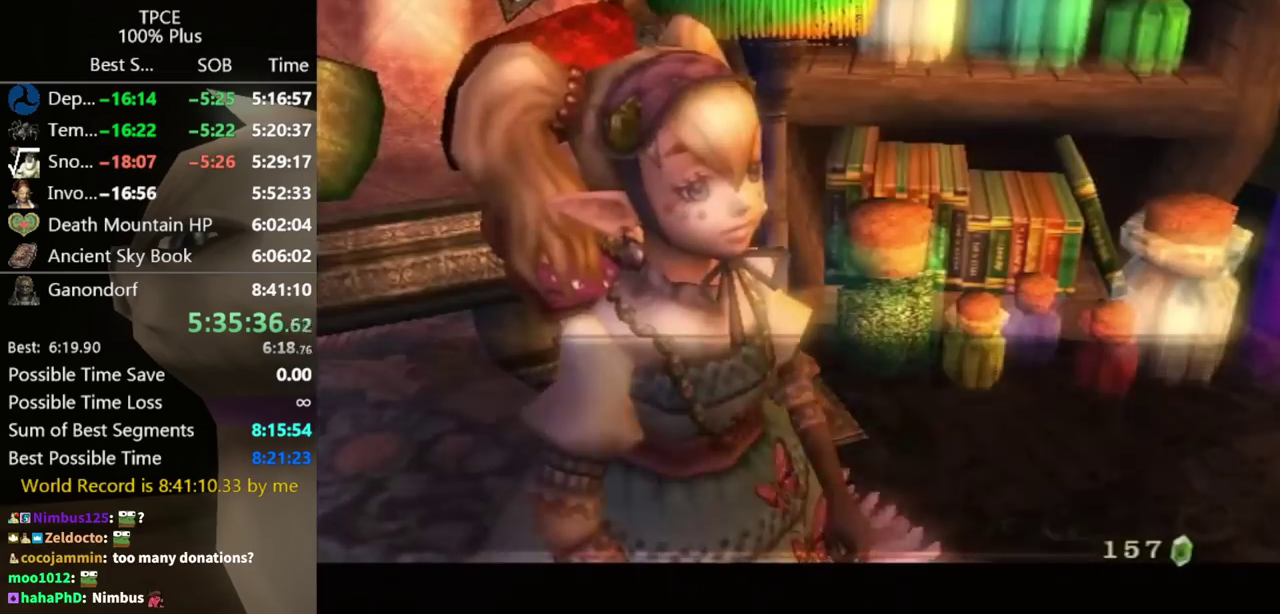
{"buttons": ["B"], "left_stick": "center", "right_stick": "center", "events": [[33, "A", "down"], [33, "B", "up"], [100, "A", "up"], [100, "B", "down"], [133, "B", "up"], [167, "A", "down"], [233, "A", "up"], [233, "B", "down"], [300, "A", "down"], [300, "B", "up"], [367, "A", "up"], [367, "B", "down"], [400, "A", "down"], [400, "B", "up"], [467, "A", "up"], [467, "B", "down"]]}
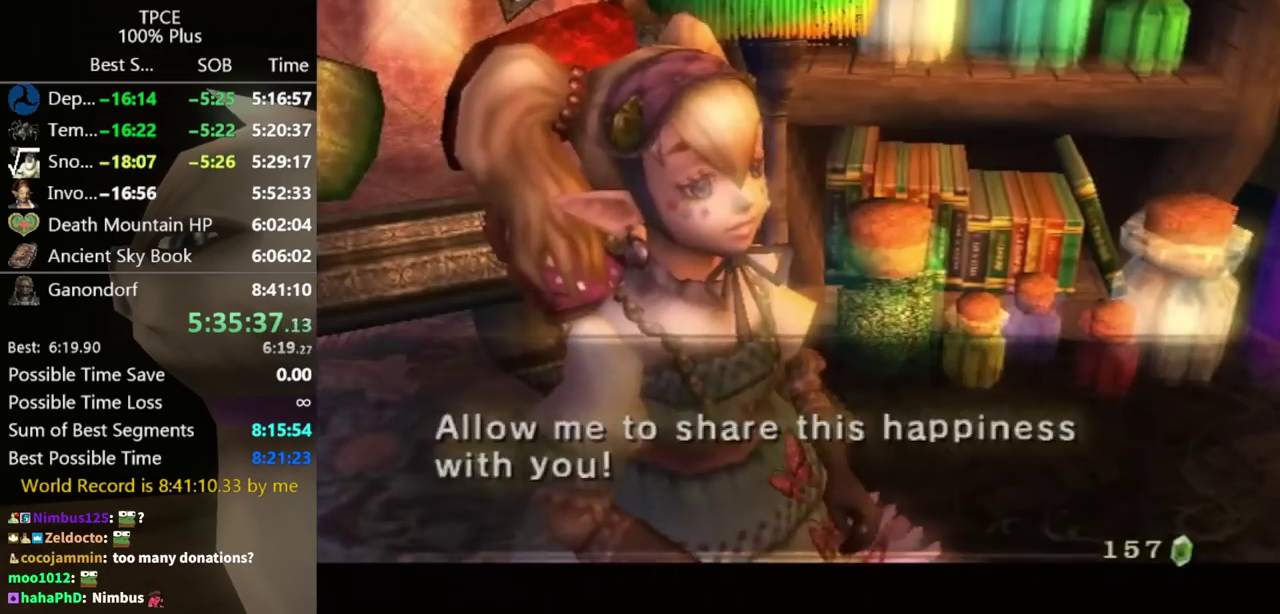
{"buttons": ["B"], "left_stick": "center", "right_stick": "center", "events": [[33, "A", "down"], [33, "B", "up"], [100, "A", "up"], [100, "B", "down"], [133, "A", "down"], [133, "B", "up"], [200, "A", "up"], [200, "B", "down"], [267, "A", "down"], [267, "B", "up"], [367, "A", "up"], [367, "B", "down"], [400, "A", "down"], [400, "B", "up"], [467, "A", "up"], [467, "B", "down"]]}
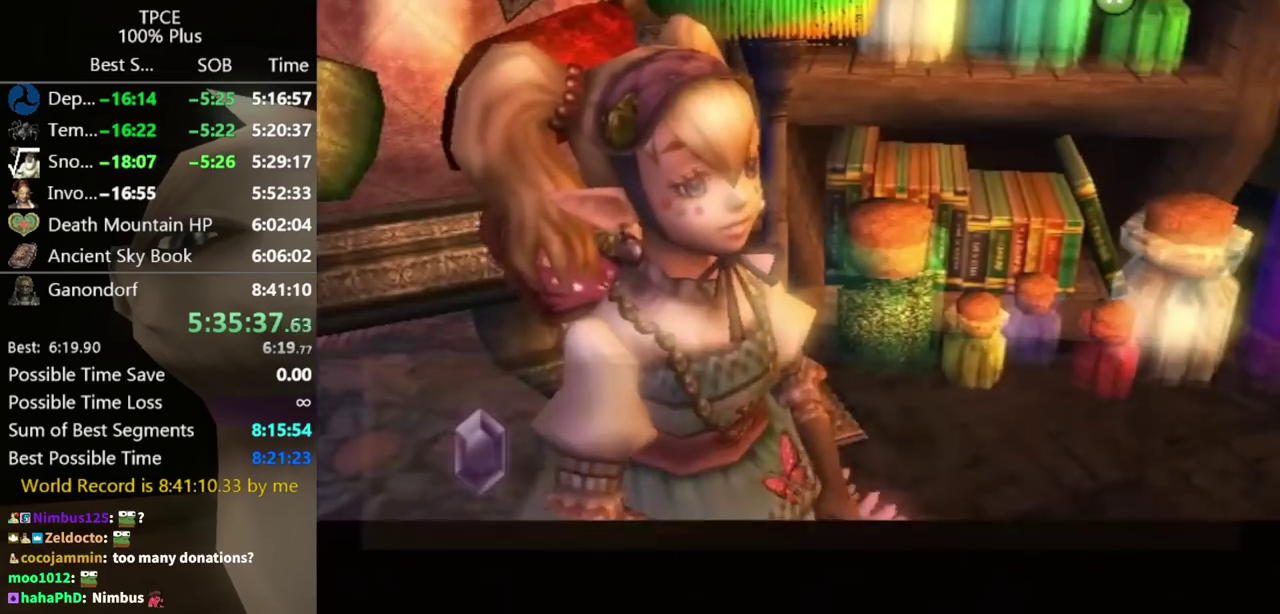
{"buttons": ["A"], "left_stick": "center", "right_stick": "center", "events": [[33, "A", "down"], [33, "B", "up"], [100, "A", "up"], [100, "B", "down"], [167, "A", "down"], [167, "B", "up"]]}
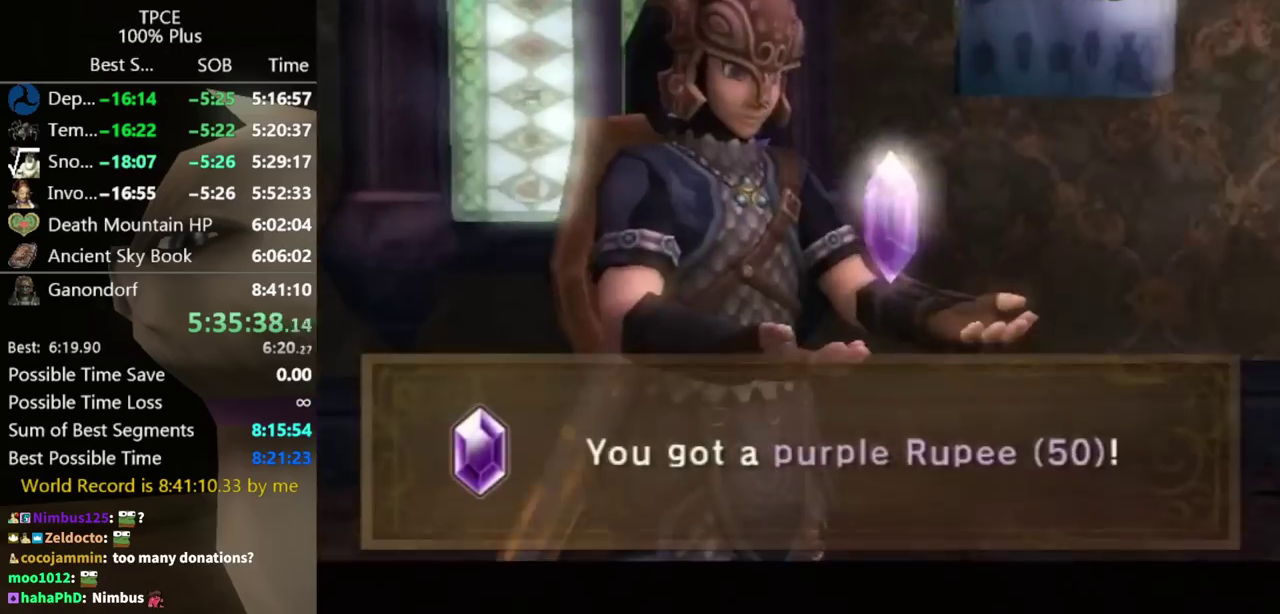
{"buttons": [], "left_stick": "center", "right_stick": "center", "events": [[200, "A", "up"], [267, "B", "down"], [333, "A", "down"], [333, "B", "up"], [400, "A", "up"], [400, "B", "down"], [433, "B", "up"], [467, "A", "down"], [500, "A", "up"]]}
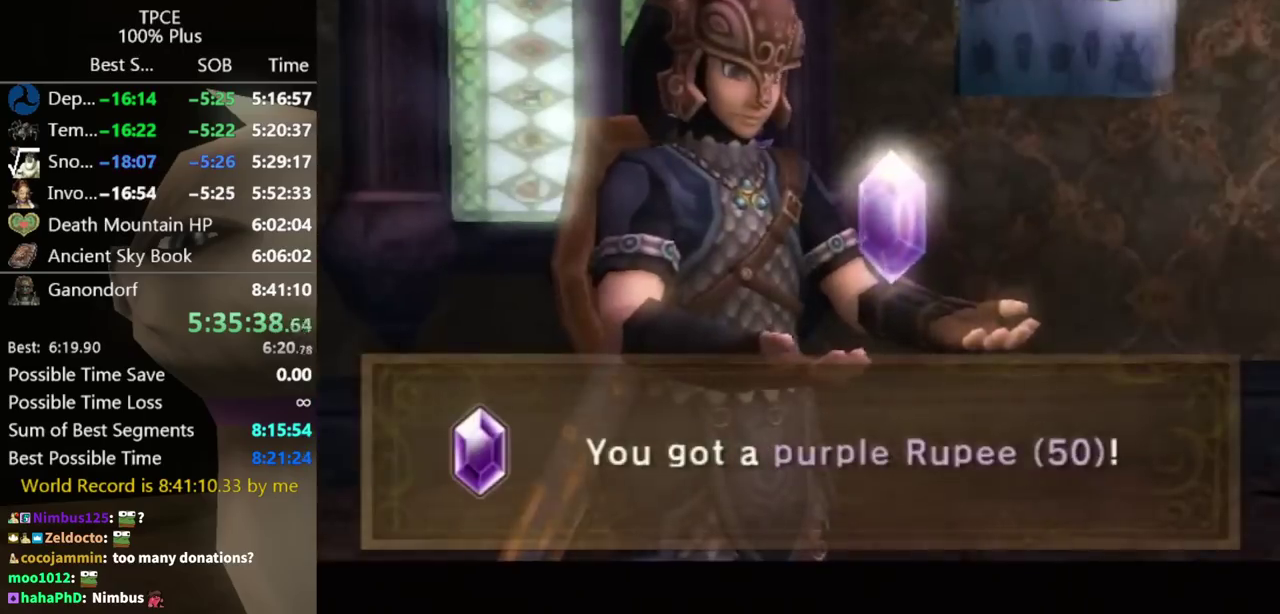
{"buttons": ["A"], "left_stick": "center", "right_stick": "center", "events": [[33, "B", "down"], [67, "B", "up"], [100, "A", "down"], [167, "A", "up"], [167, "B", "down"], [233, "A", "down"], [233, "B", "up"], [300, "A", "up"], [300, "B", "down"], [367, "A", "down"], [367, "B", "up"], [433, "A", "up"], [433, "B", "down"], [467, "B", "up"], [500, "A", "down"]]}
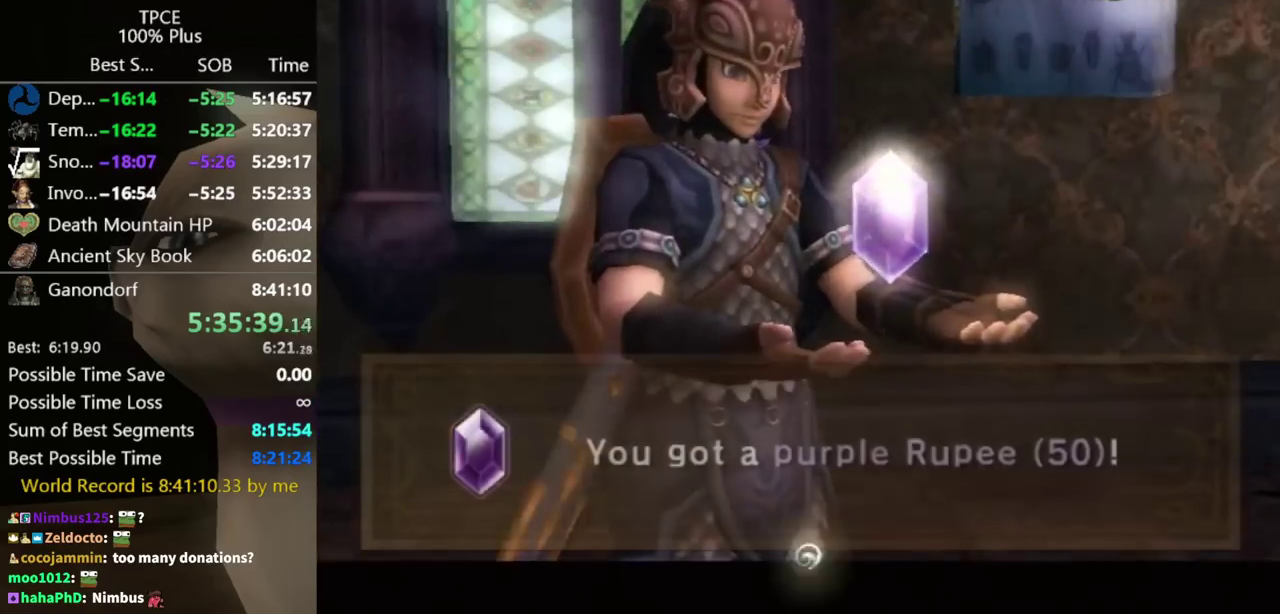
{"buttons": [], "left_stick": "center", "right_stick": "center", "events": [[67, "A", "up"], [67, "B", "down"], [100, "B", "up"], [133, "A", "down"], [167, "A", "up"], [200, "B", "down"], [267, "A", "down"], [267, "B", "up"], [333, "A", "up"], [400, "A", "down"], [467, "A", "up"]]}
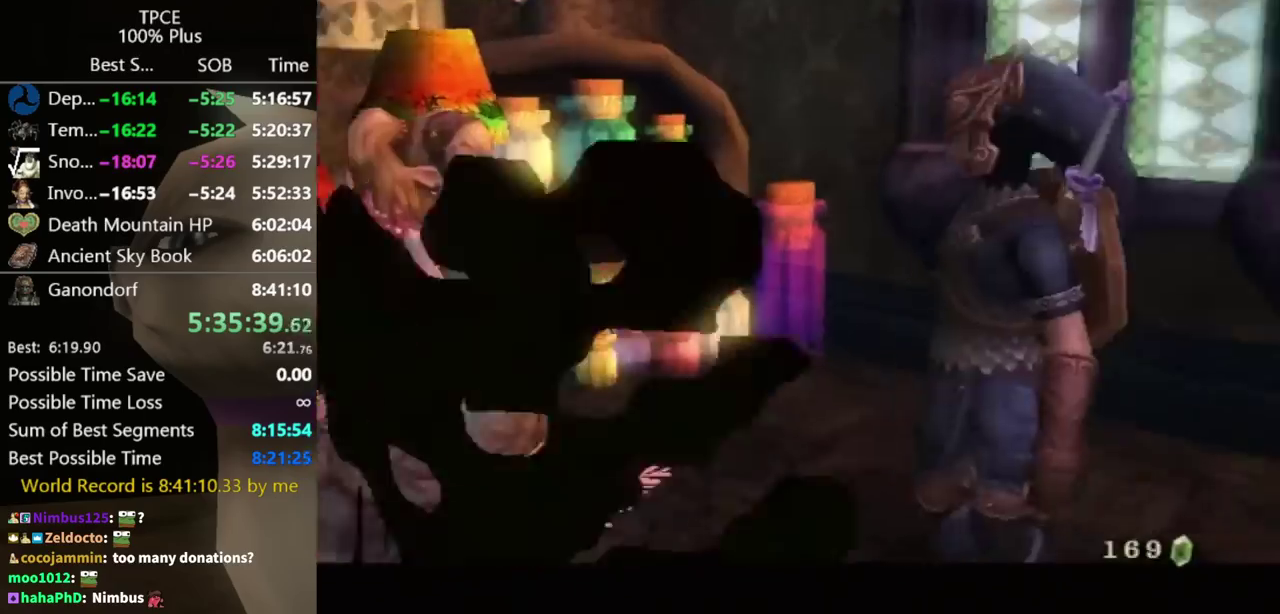
{"buttons": ["A"], "left_stick": "center", "right_stick": "center", "events": [[33, "B", "down"], [67, "B", "up"], [100, "A", "down"], [133, "A", "up"], [167, "B", "down"], [200, "B", "up"], [233, "A", "down"], [300, "A", "up"], [300, "B", "down"], [333, "B", "up"], [367, "A", "down"], [433, "A", "up"], [433, "B", "down"], [467, "A", "down"], [467, "B", "up"]]}
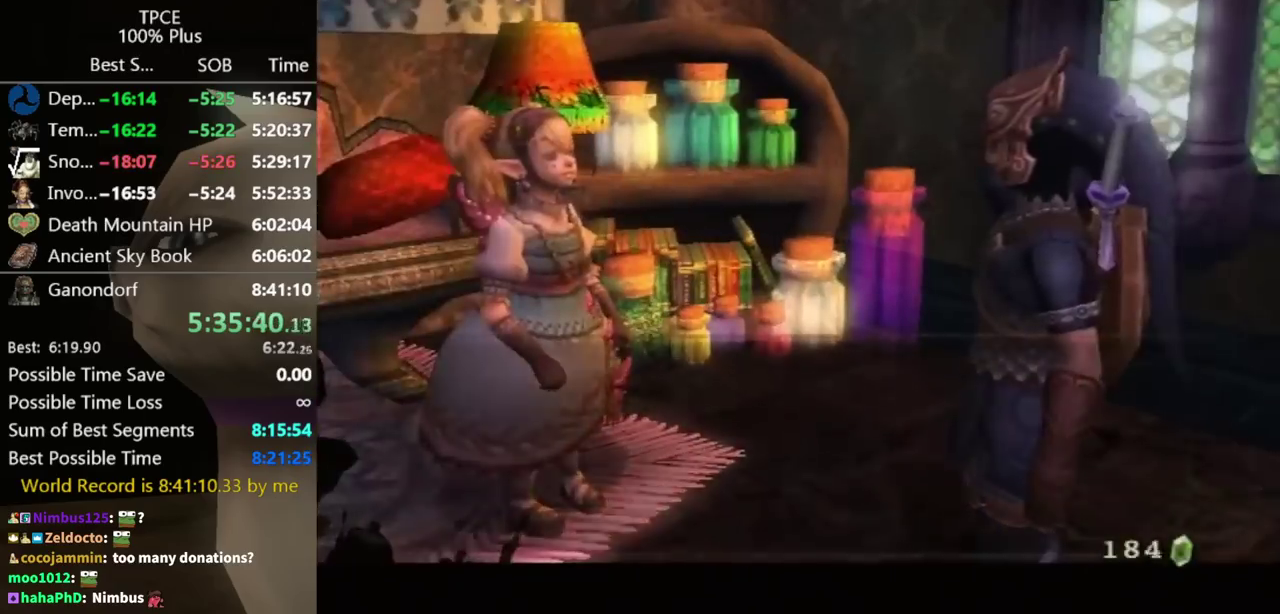
{"buttons": ["A"], "left_stick": "center", "right_stick": "center", "events": [[33, "A", "up"], [33, "B", "down"], [100, "A", "down"], [100, "B", "up"], [200, "A", "up"], [200, "B", "down"], [233, "A", "down"], [233, "B", "up"], [300, "A", "up"], [300, "B", "down"], [367, "A", "down"], [367, "B", "up"], [400, "A", "up"], [433, "A", "down"]]}
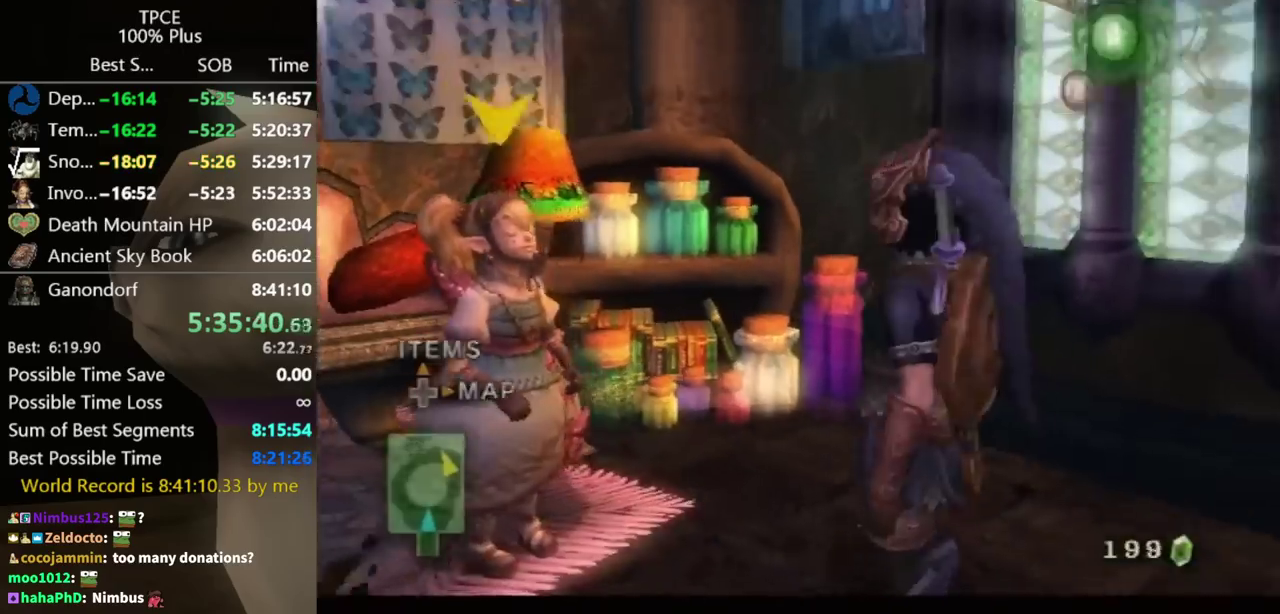
{"buttons": [], "left_stick": "right", "right_stick": "left", "events": [[33, "A", "up"], [100, "left_stick", "down-right"], [133, "right_stick", "left"], [467, "left_stick", "right"]]}
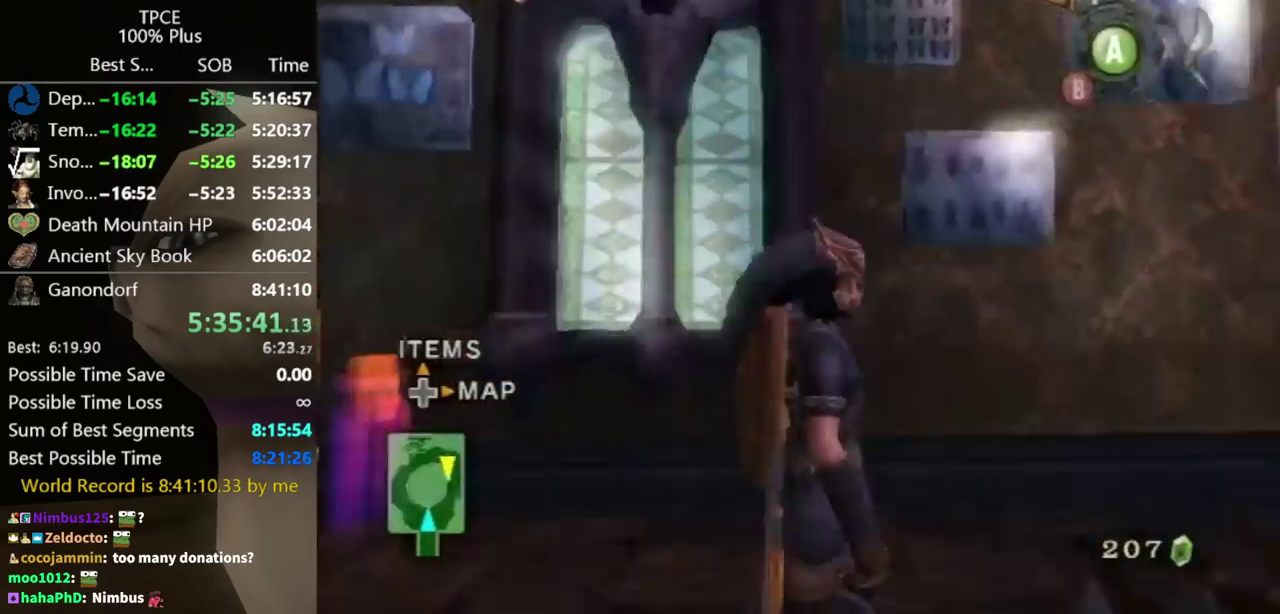
{"buttons": [], "left_stick": "up-right", "right_stick": "center", "events": [[33, "left_stick", "up-right"], [233, "left_stick", "up"], [400, "right_stick", "center"], [433, "left_stick", "up-right"]]}
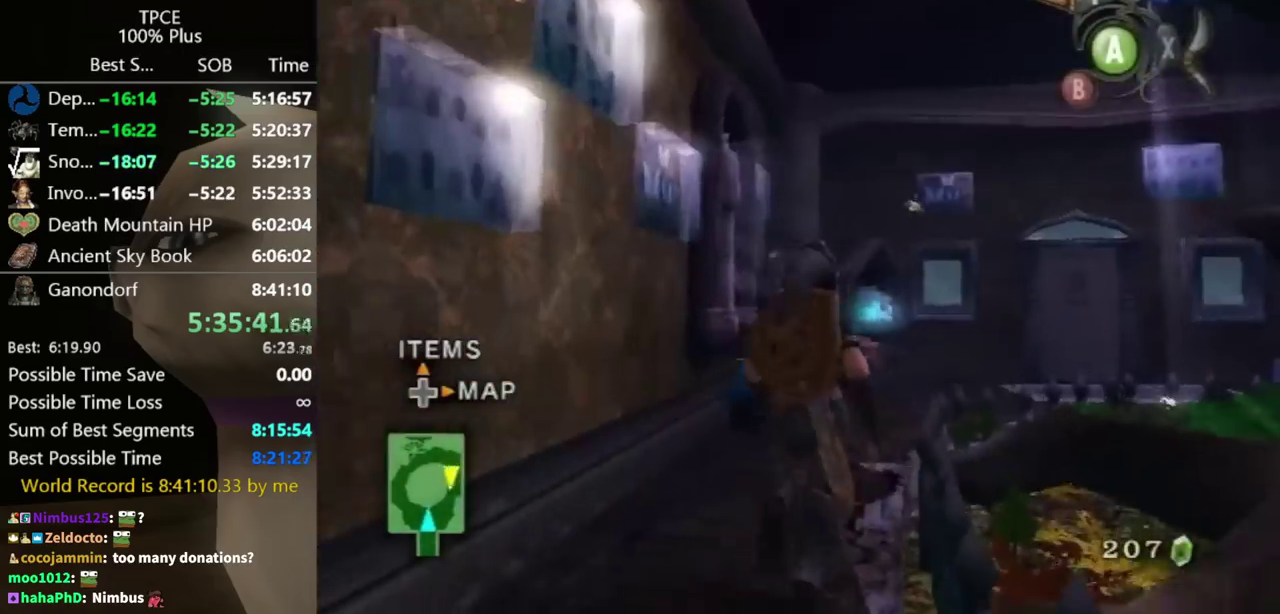
{"buttons": [], "left_stick": "up", "right_stick": "center", "events": [[100, "left_stick", "up"]]}
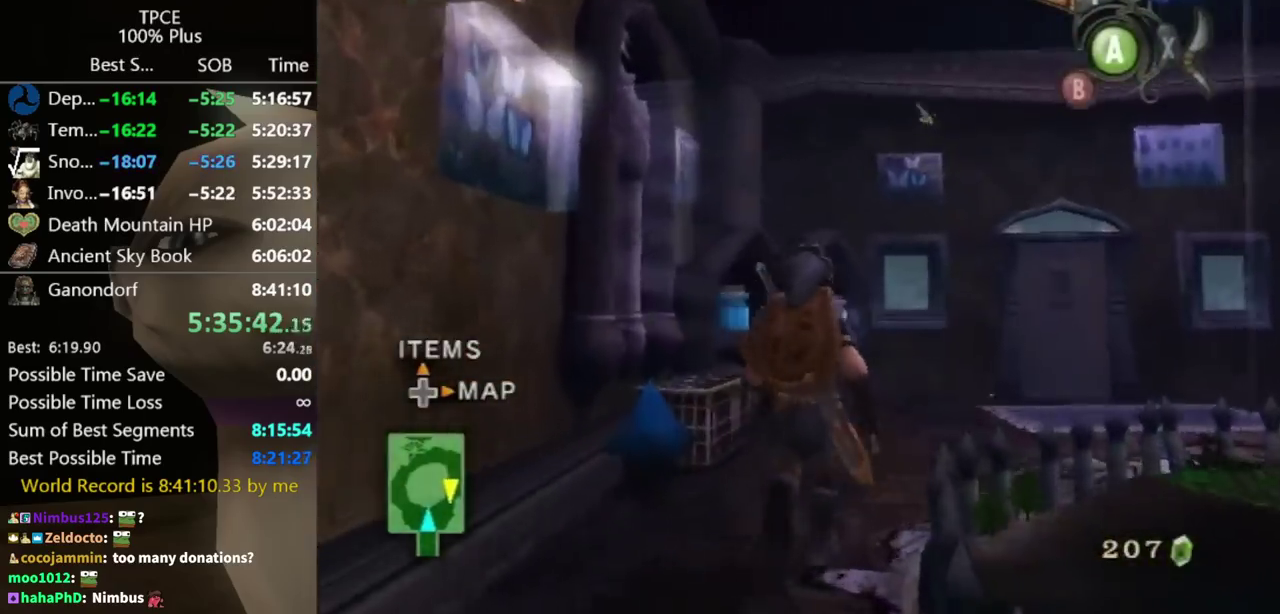
{"buttons": [], "left_stick": "up-right", "right_stick": "center", "events": [[67, "left_stick", "up-right"]]}
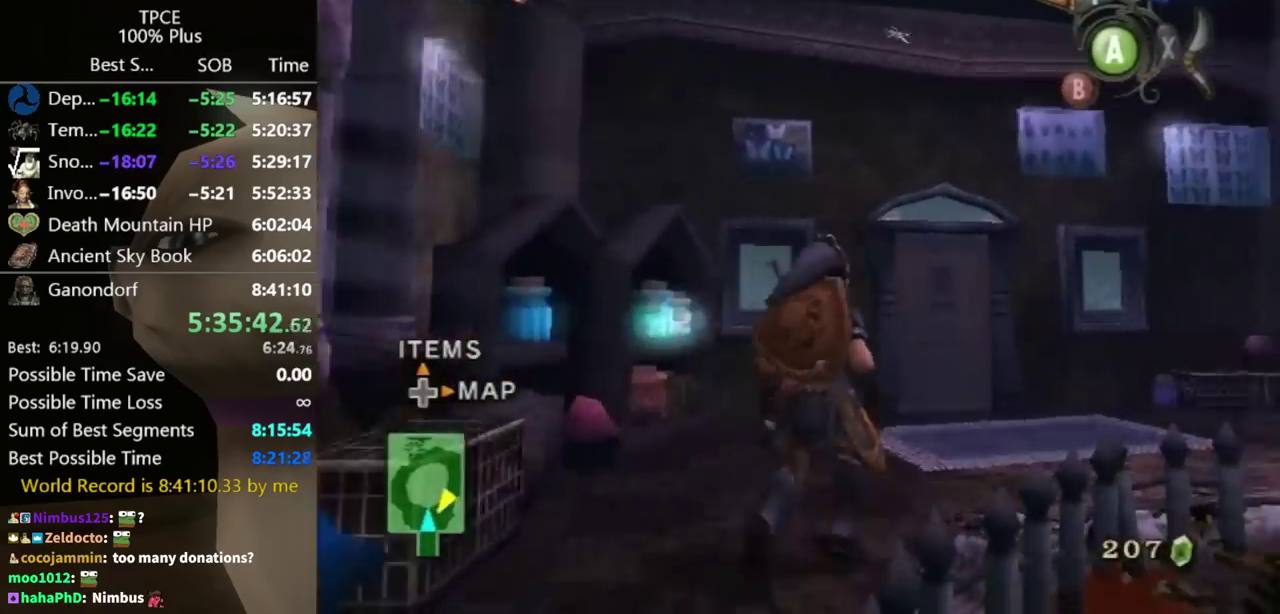
{"buttons": [], "left_stick": "up", "right_stick": "center", "events": [[433, "left_stick", "up"]]}
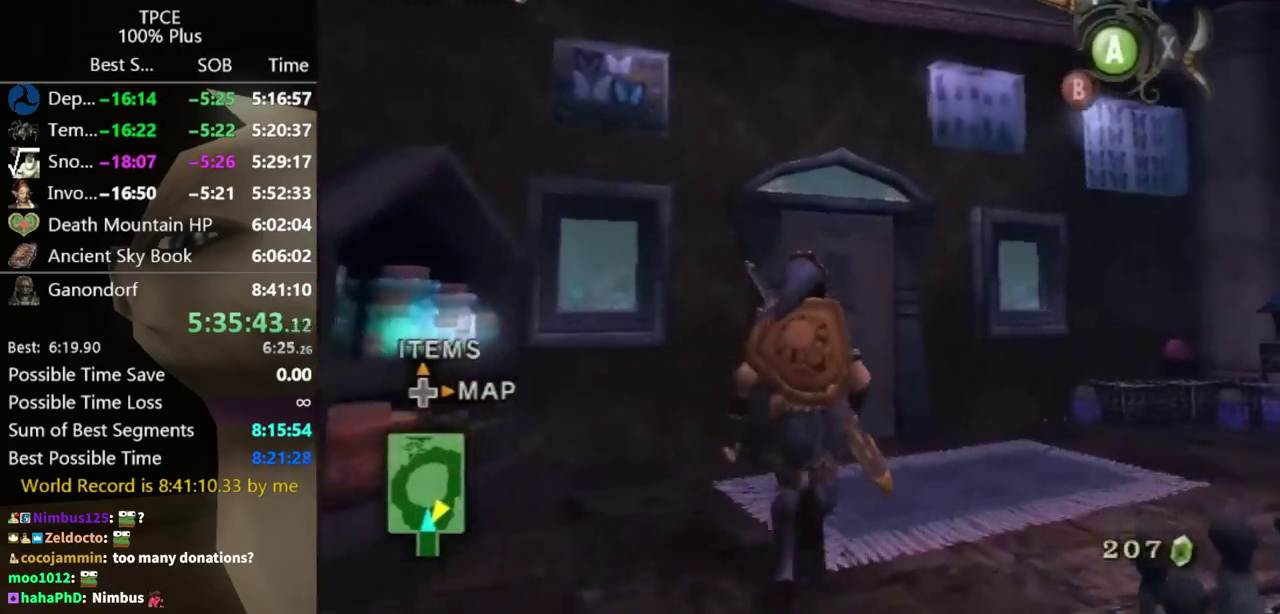
{"buttons": [], "left_stick": "up", "right_stick": "center"}
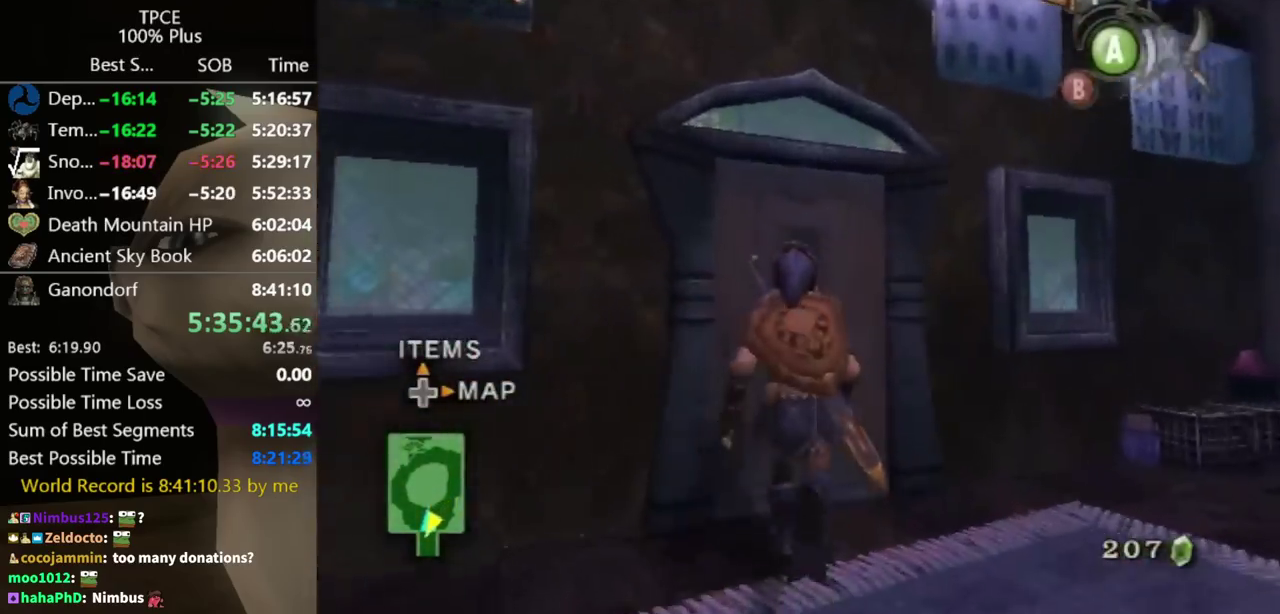
{"buttons": [], "left_stick": "center", "right_stick": "center", "events": [[267, "A", "down"], [300, "A", "up"], [367, "A", "down"], [367, "left_stick", "center"], [433, "A", "up"]]}
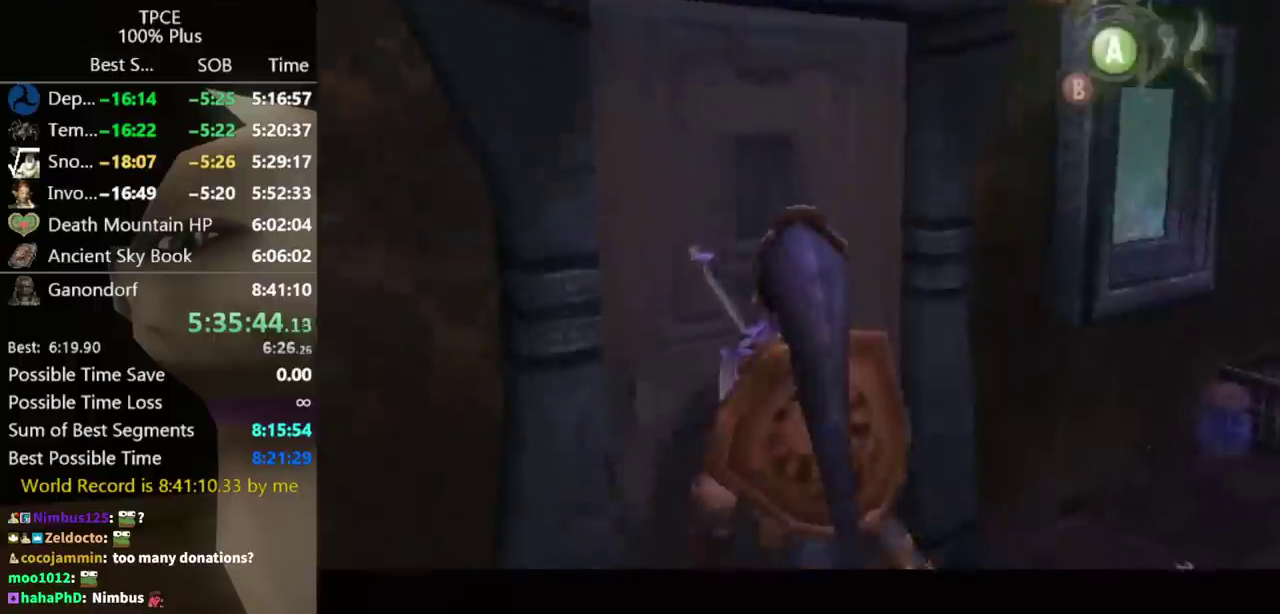
{"buttons": ["A"], "left_stick": "center", "right_stick": "center", "events": [[467, "A", "down"]]}
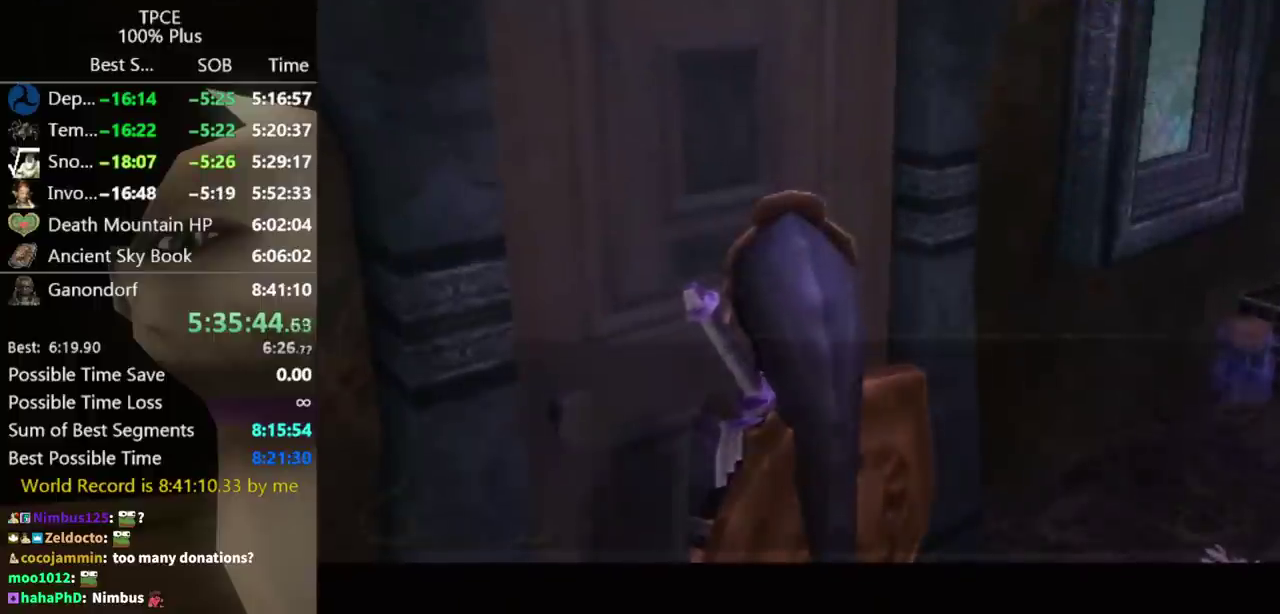
{"buttons": ["A"], "left_stick": "center", "right_stick": "center", "events": [[33, "A", "up"], [133, "A", "down"], [200, "A", "up"], [233, "B", "down"], [267, "A", "down"], [267, "B", "up"], [300, "A", "up"], [333, "B", "down"], [367, "A", "down"], [400, "B", "up"], [433, "A", "up"], [467, "A", "down"]]}
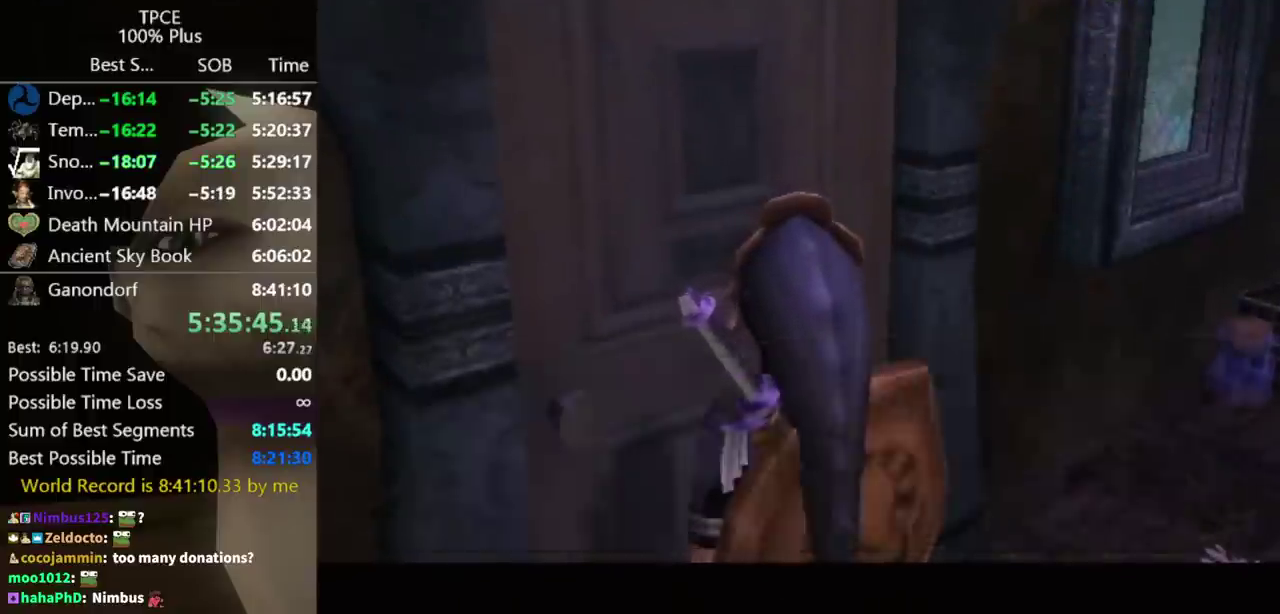
{"buttons": [], "left_stick": "center", "right_stick": "center", "events": [[33, "A", "up"], [33, "B", "down"], [100, "A", "down"], [100, "B", "up"], [167, "A", "up"], [167, "B", "down"], [233, "A", "down"], [233, "B", "up"], [333, "A", "up"]]}